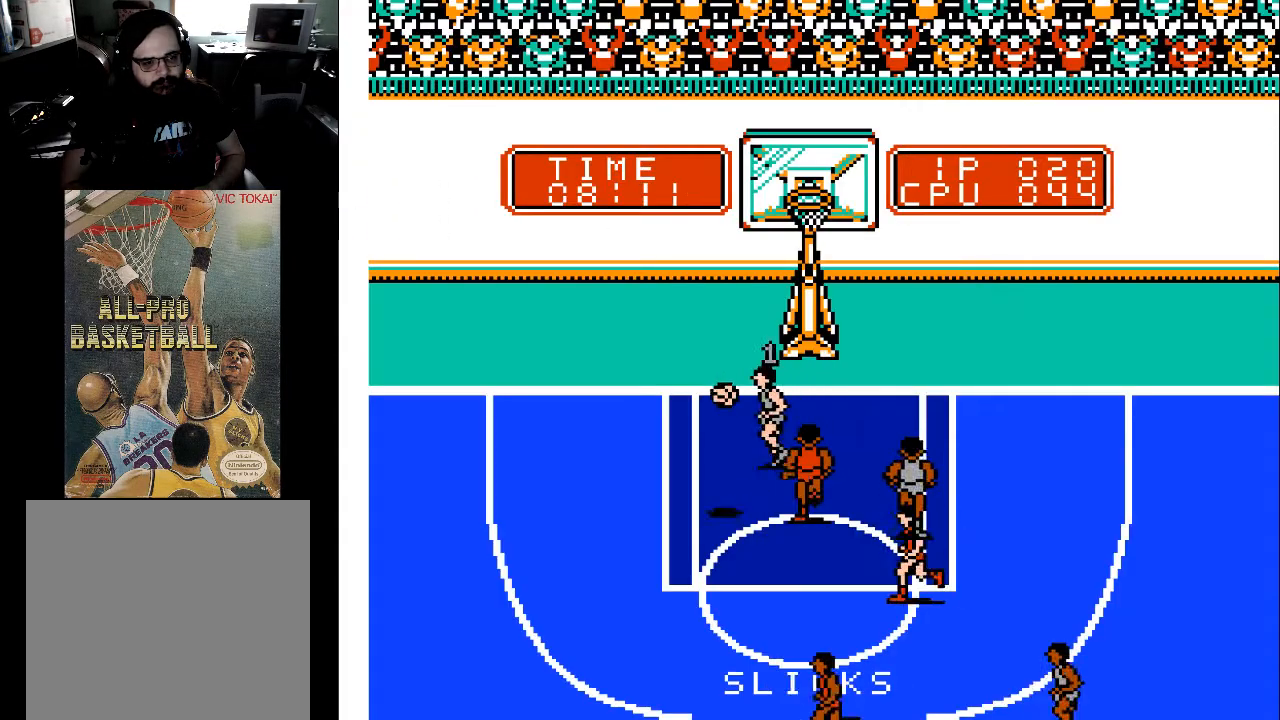
Gameplay with a controller (Xbox layout); each line is a JSON object with the inputs held at the frame after it. "events" lists button and stick changes between this image and that frame as [ms after this image, input, new state], when the widget could be followed in between. Not read: left_stick right_stick.
{"buttons": ["DPAD_DOWN", "DPAD_RIGHT"], "events": [[300, "DPAD_DOWN", "down"], [333, "DPAD_LEFT", "up"], [433, "DPAD_RIGHT", "down"]]}
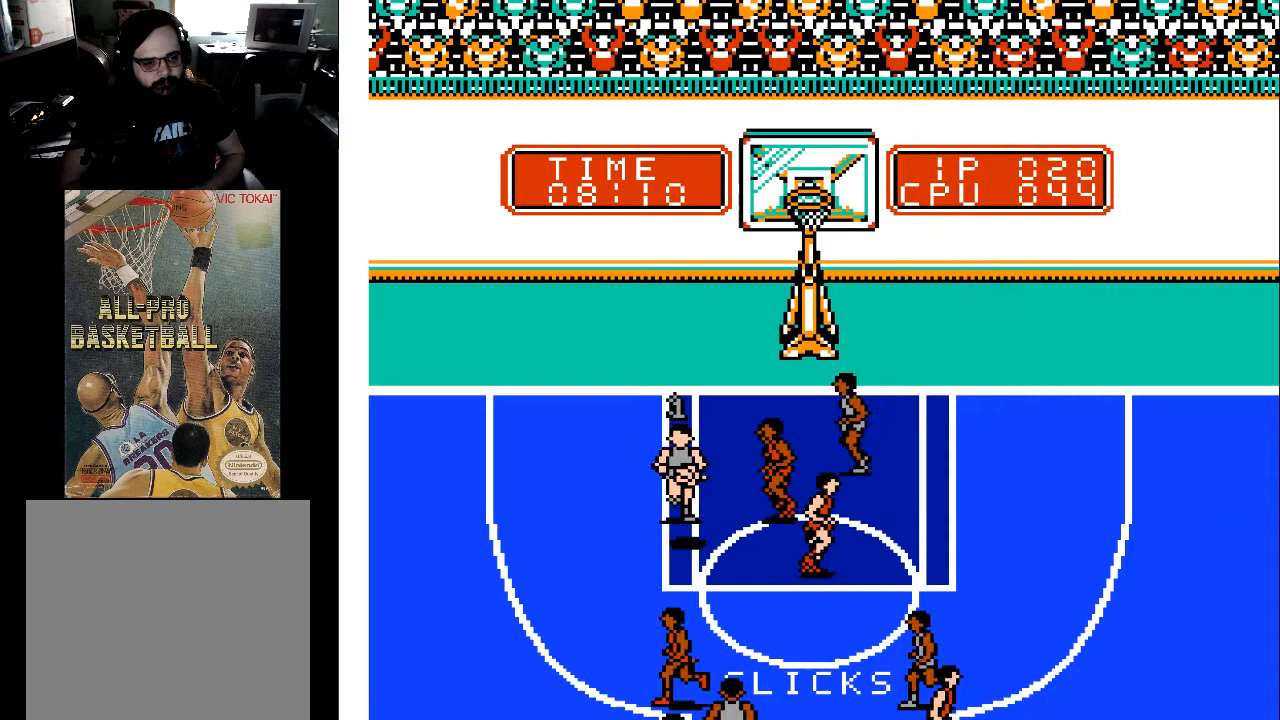
{"buttons": ["DPAD_DOWN"], "events": [[133, "DPAD_RIGHT", "up"], [167, "DPAD_LEFT", "down"], [433, "DPAD_LEFT", "up"]]}
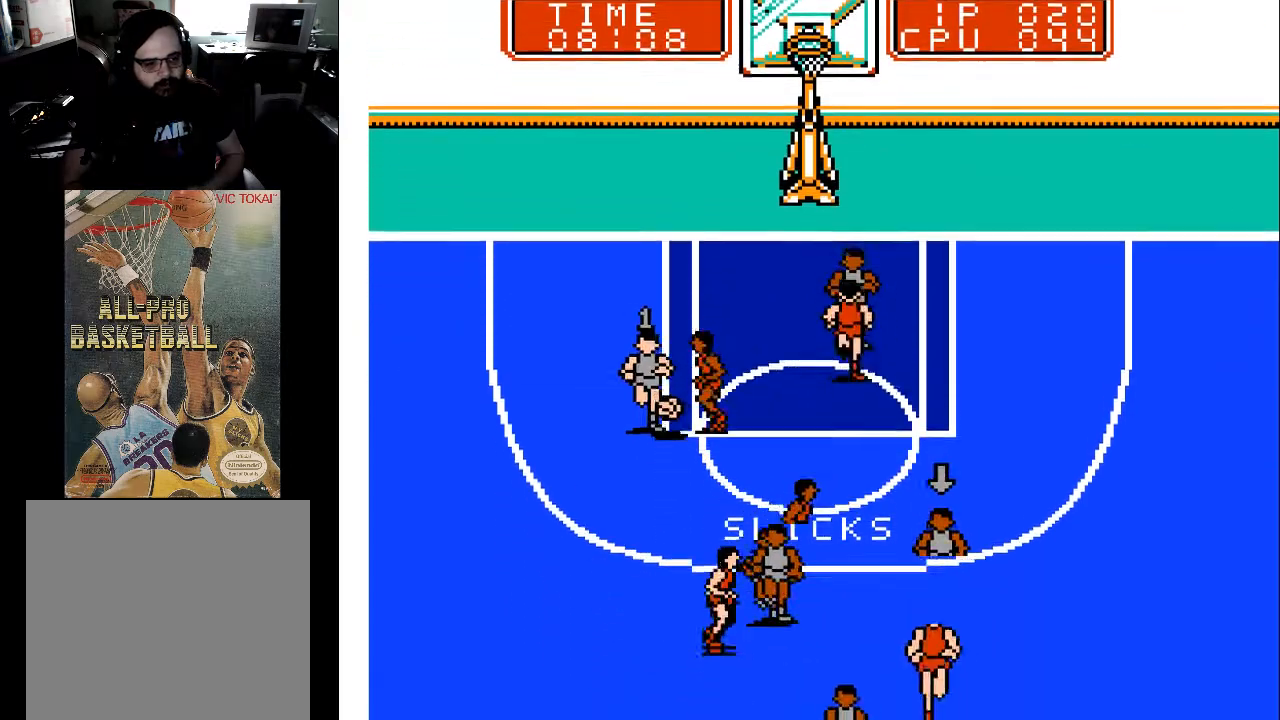
{"buttons": ["DPAD_DOWN", "DPAD_LEFT"], "events": [[33, "DPAD_LEFT", "down"]]}
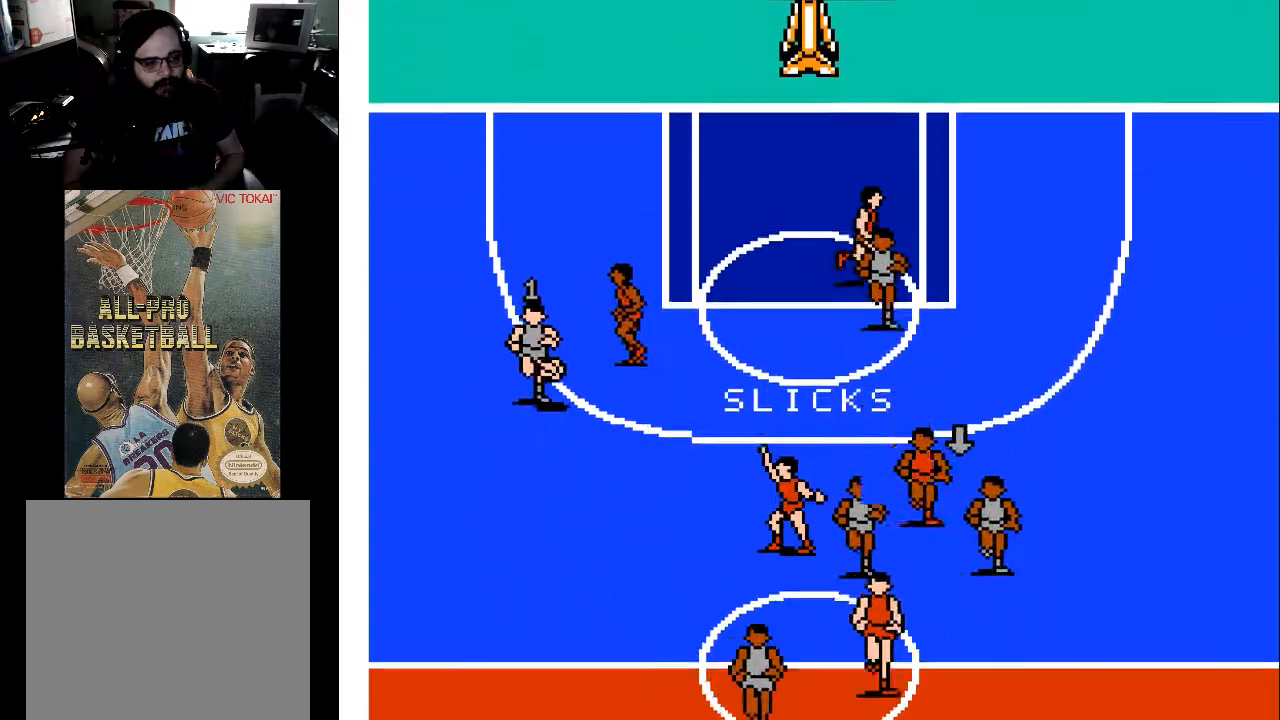
{"buttons": ["DPAD_DOWN"], "events": [[400, "DPAD_LEFT", "up"]]}
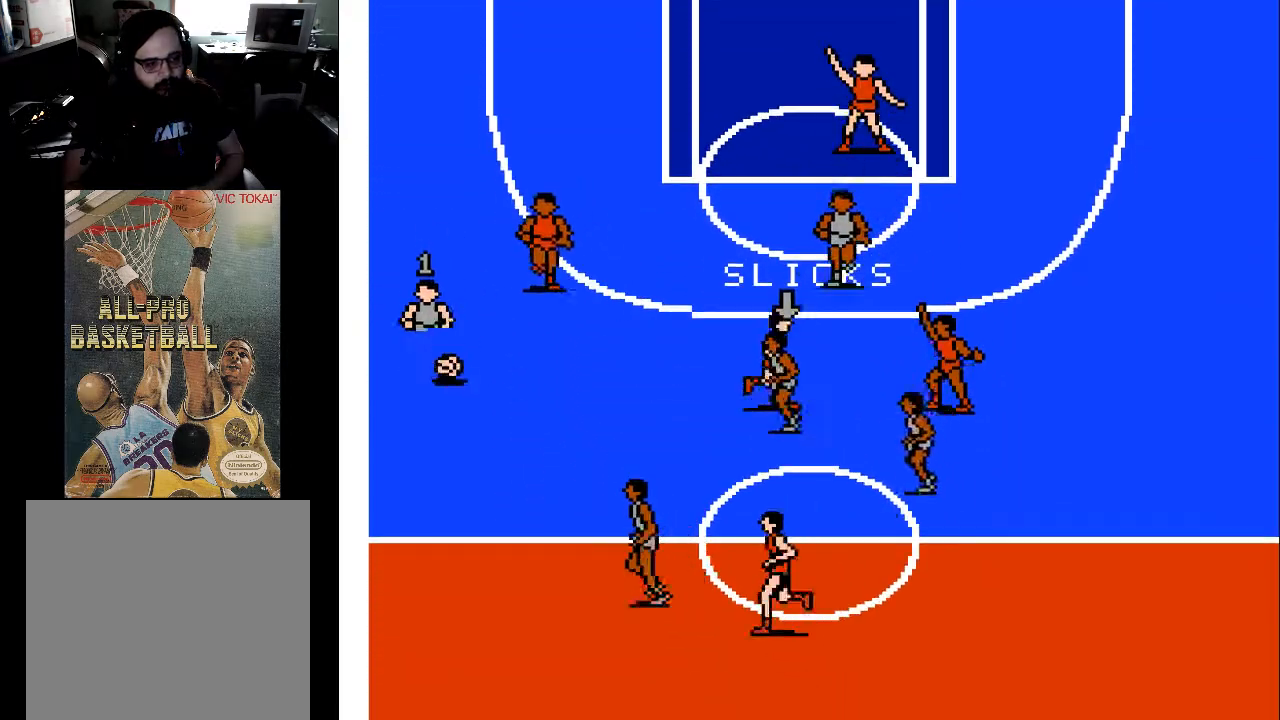
{"buttons": ["DPAD_DOWN"], "events": []}
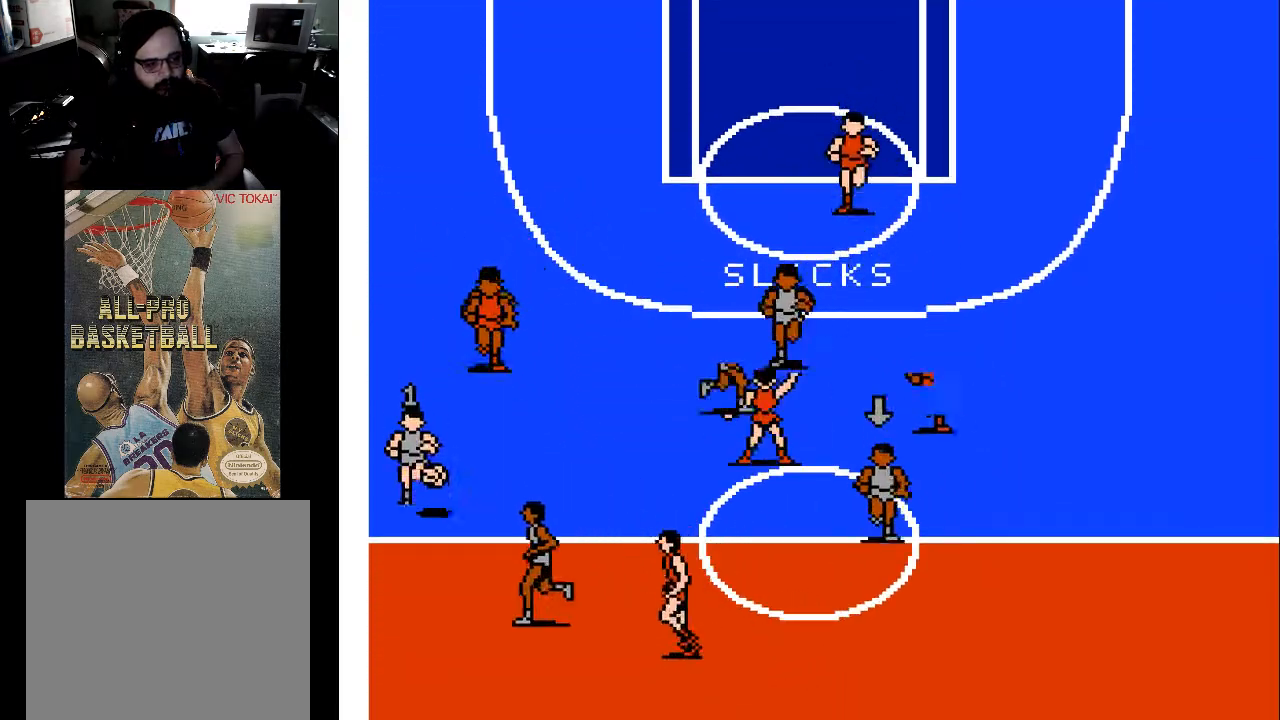
{"buttons": ["DPAD_DOWN"], "events": []}
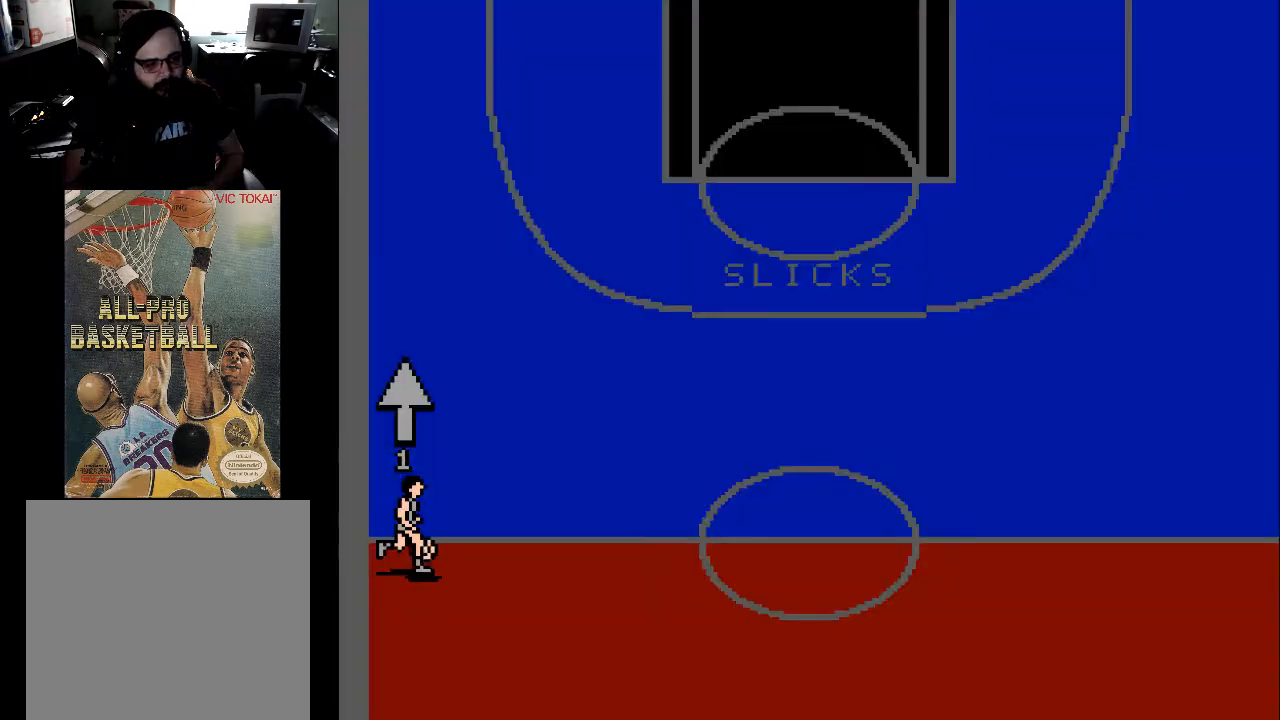
{"buttons": [], "events": [[400, "DPAD_DOWN", "up"]]}
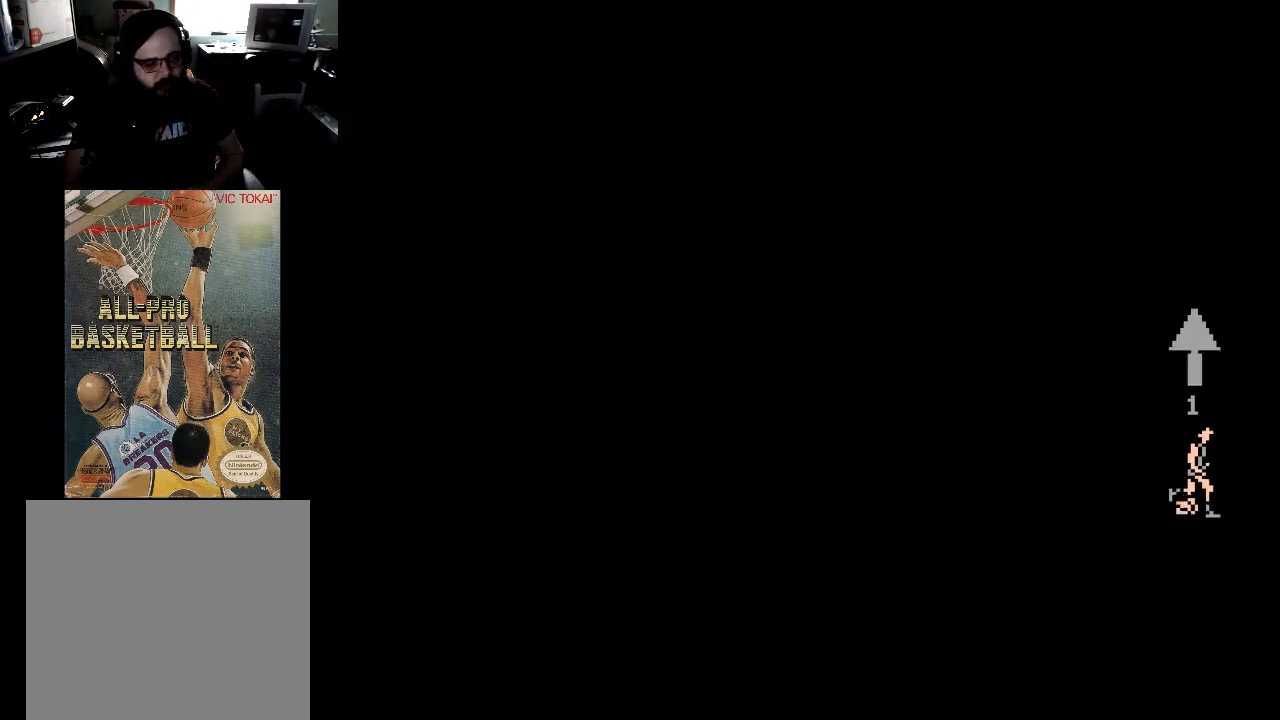
{"buttons": ["DPAD_UP"], "events": [[100, "DPAD_UP", "down"]]}
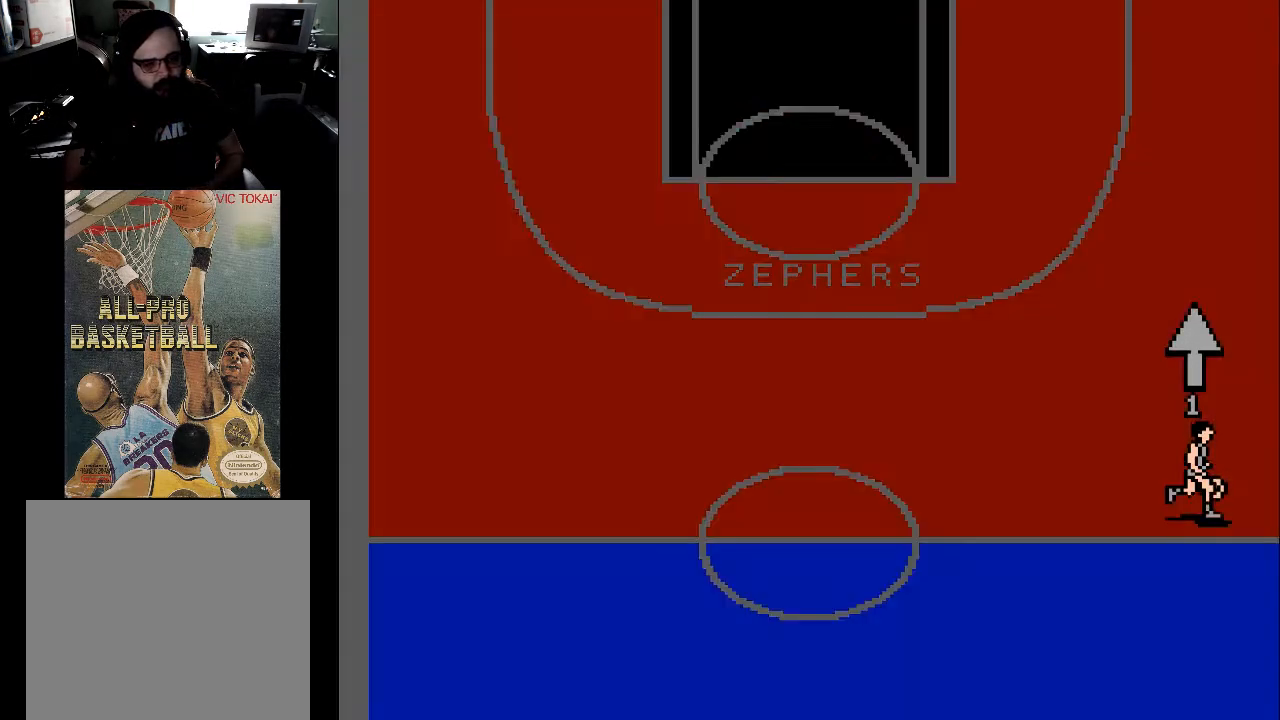
{"buttons": ["DPAD_UP"], "events": []}
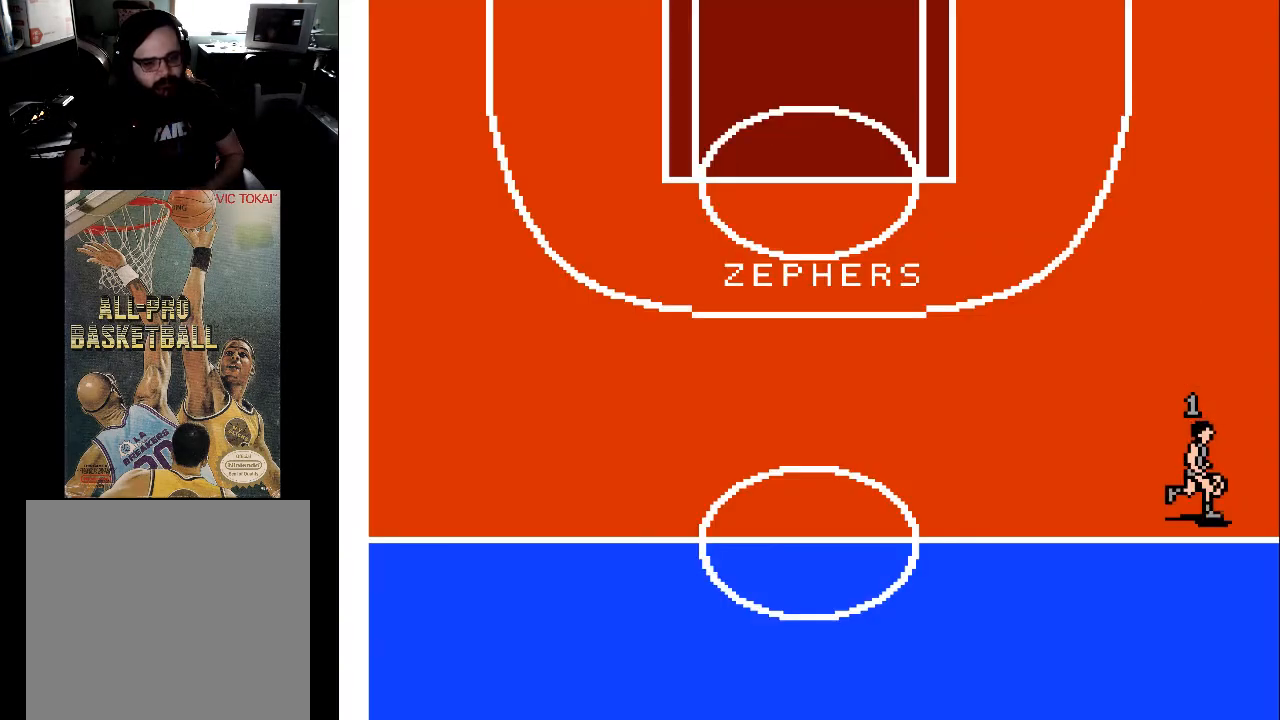
{"buttons": ["DPAD_UP"], "events": []}
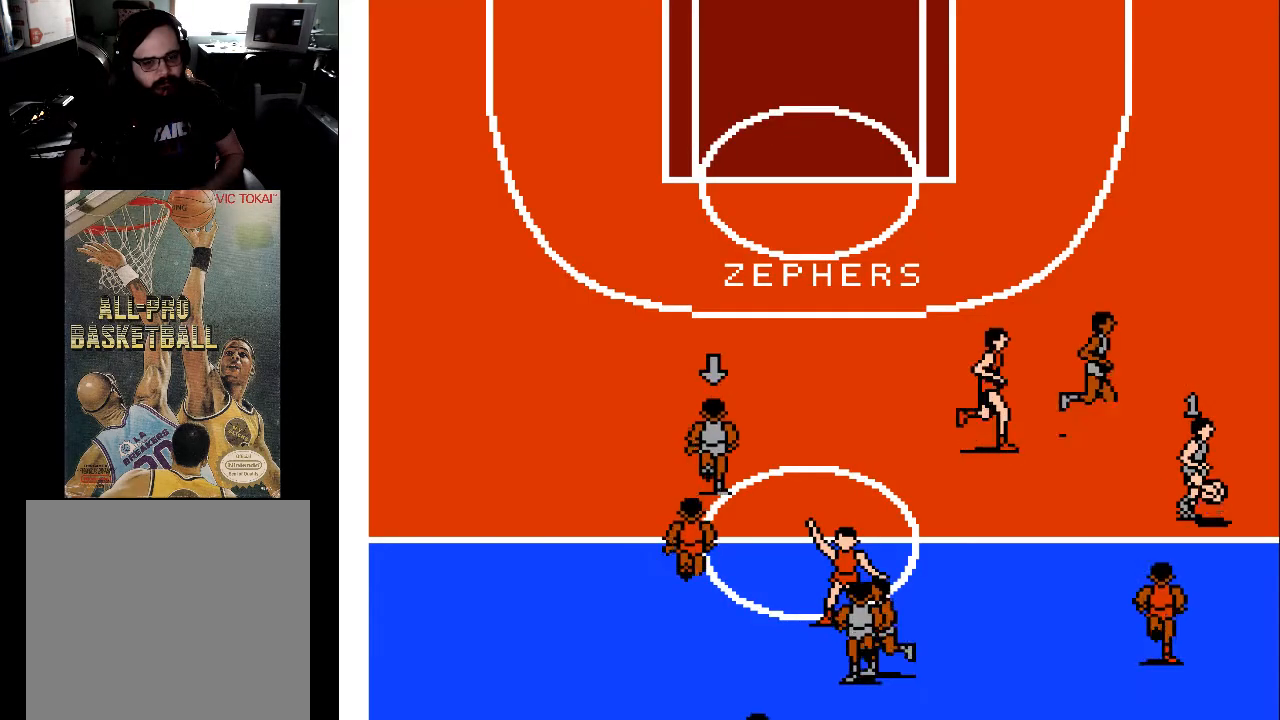
{"buttons": ["DPAD_UP"], "events": []}
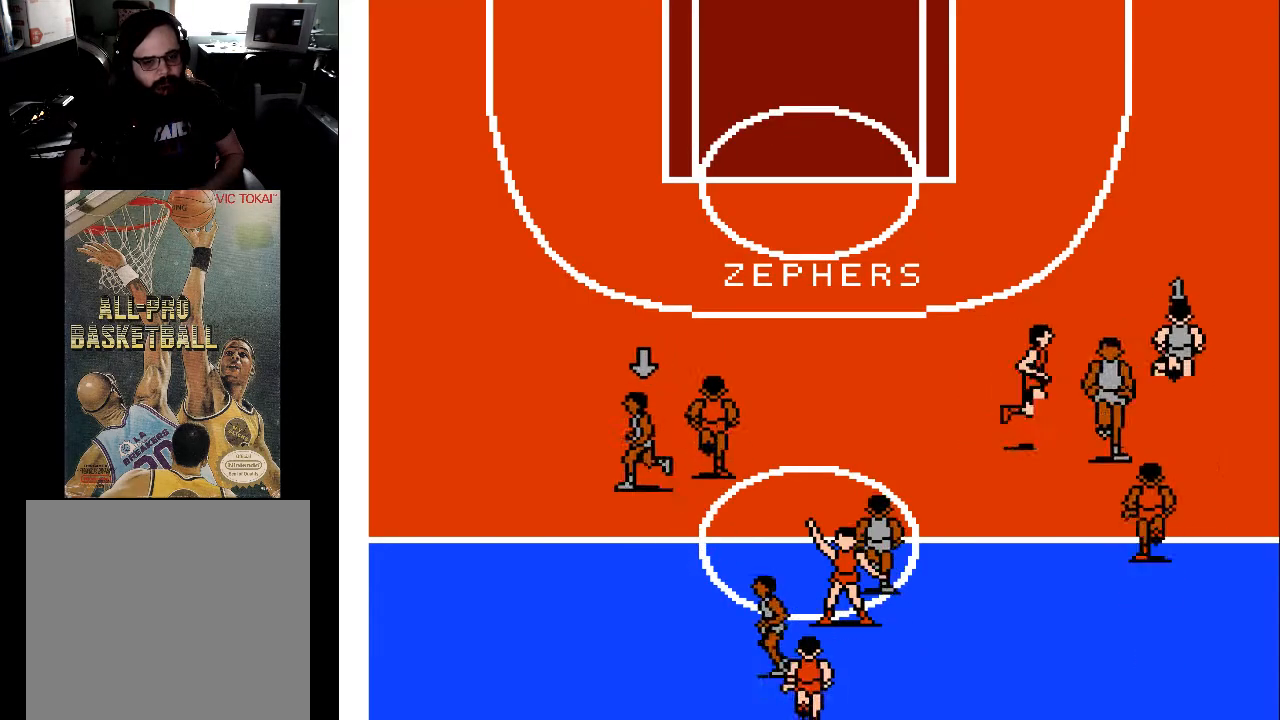
{"buttons": ["DPAD_UP", "DPAD_LEFT"], "events": [[333, "DPAD_LEFT", "down"]]}
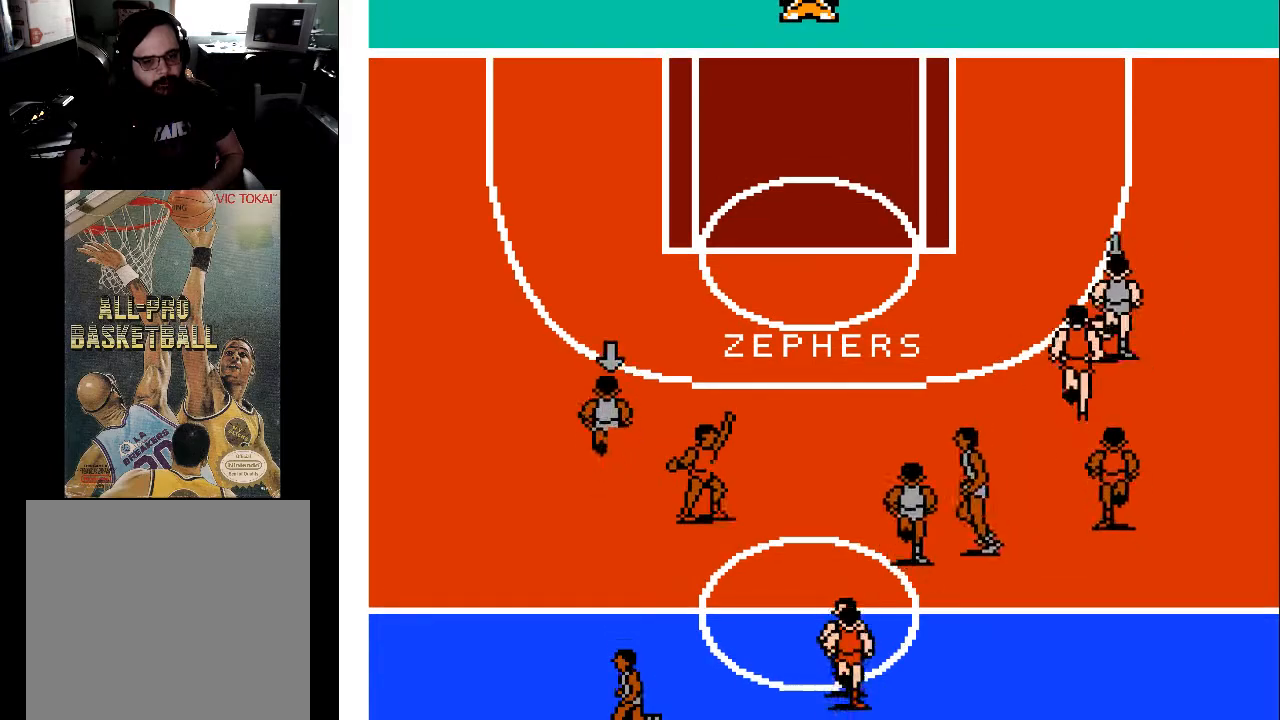
{"buttons": ["DPAD_UP", "DPAD_LEFT"], "events": []}
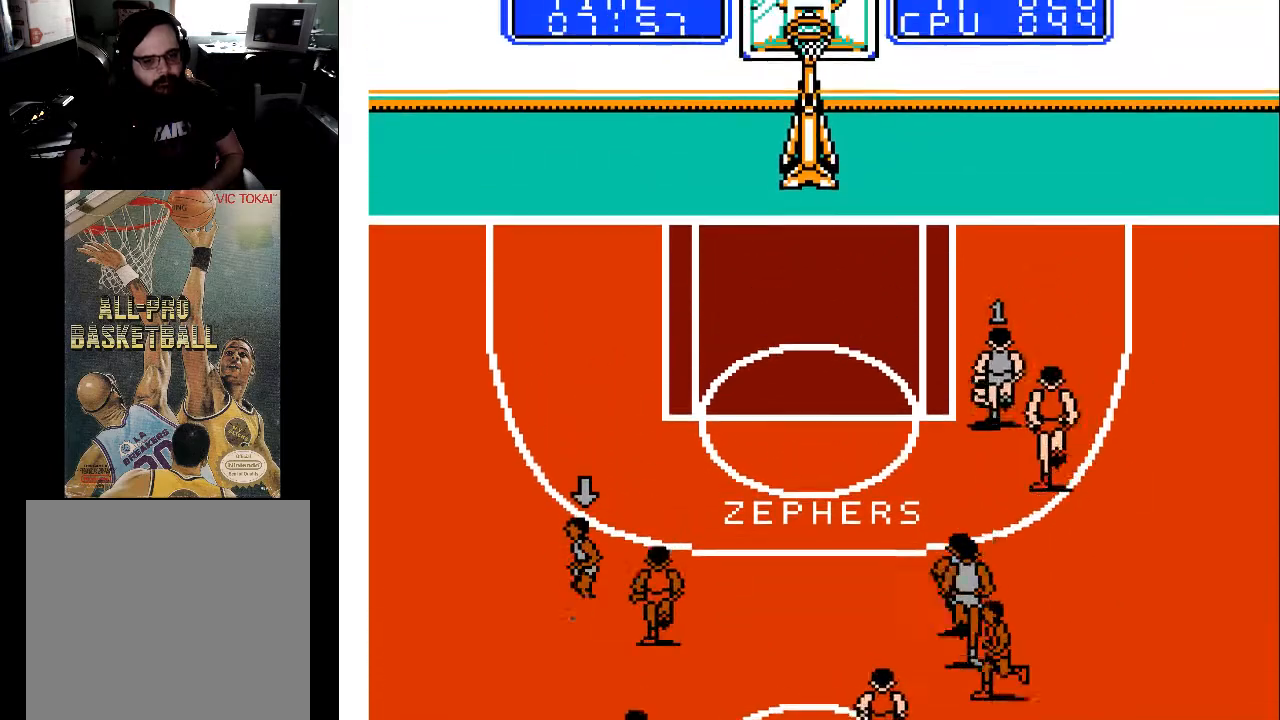
{"buttons": ["DPAD_UP", "DPAD_LEFT"], "events": []}
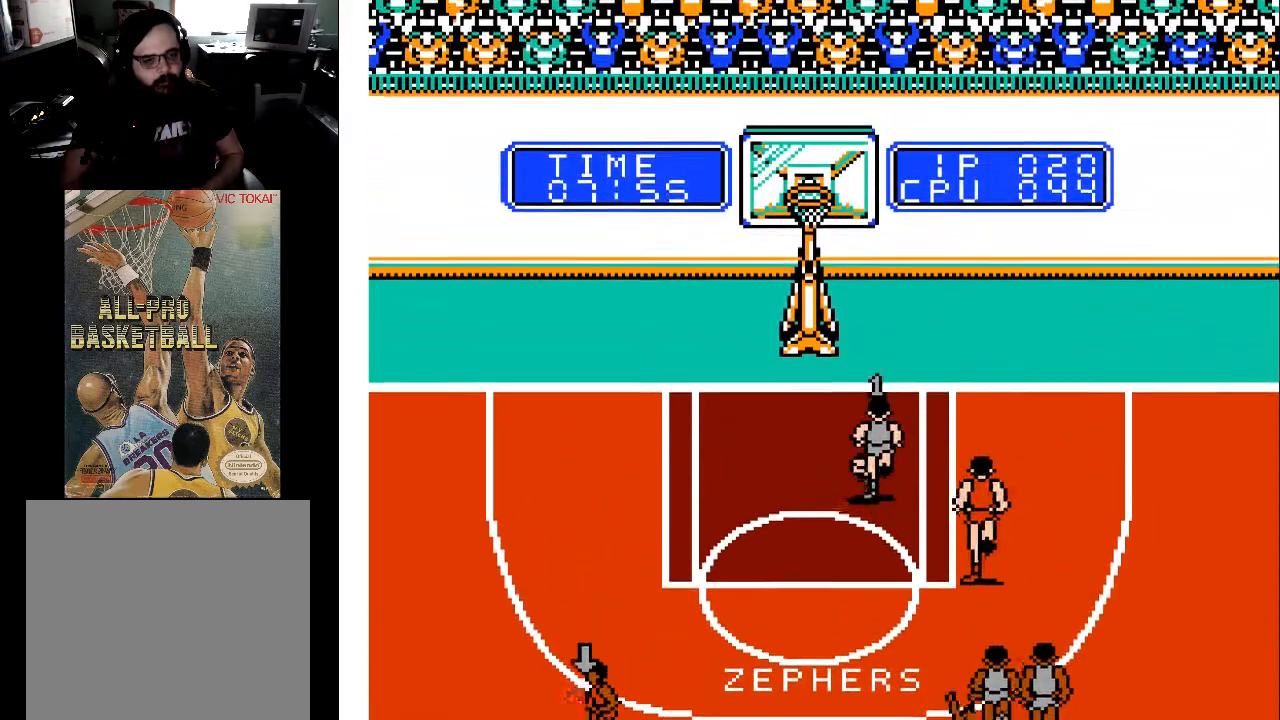
{"buttons": ["DPAD_UP", "DPAD_LEFT"], "events": [[300, "X", "down"], [467, "X", "up"]]}
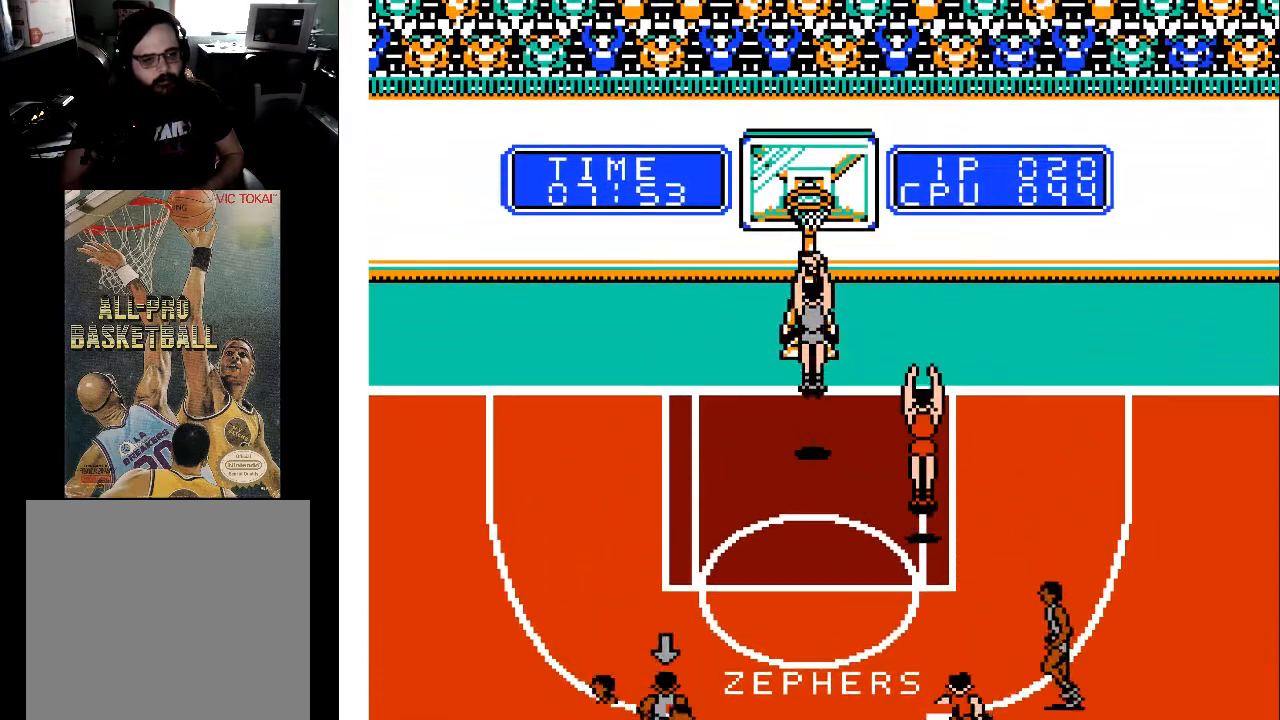
{"buttons": [], "events": [[100, "X", "down"], [233, "X", "up"], [400, "DPAD_LEFT", "up"], [400, "DPAD_UP", "up"]]}
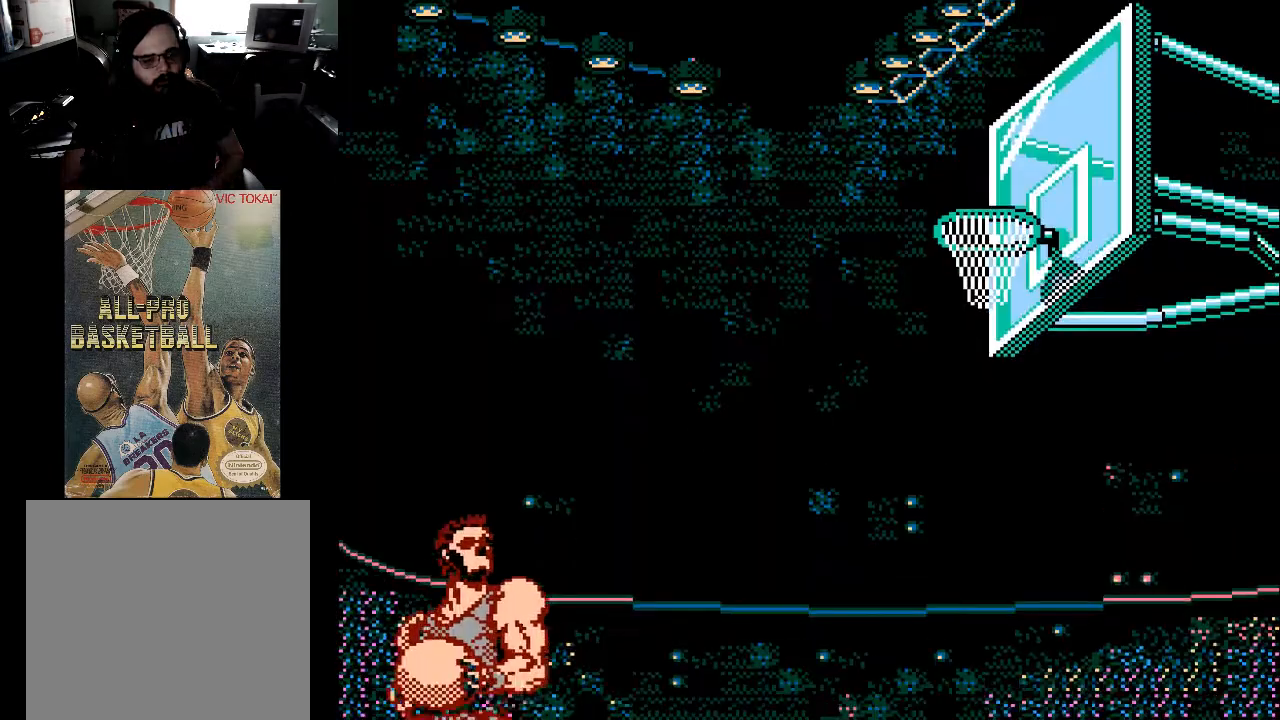
{"buttons": [], "events": []}
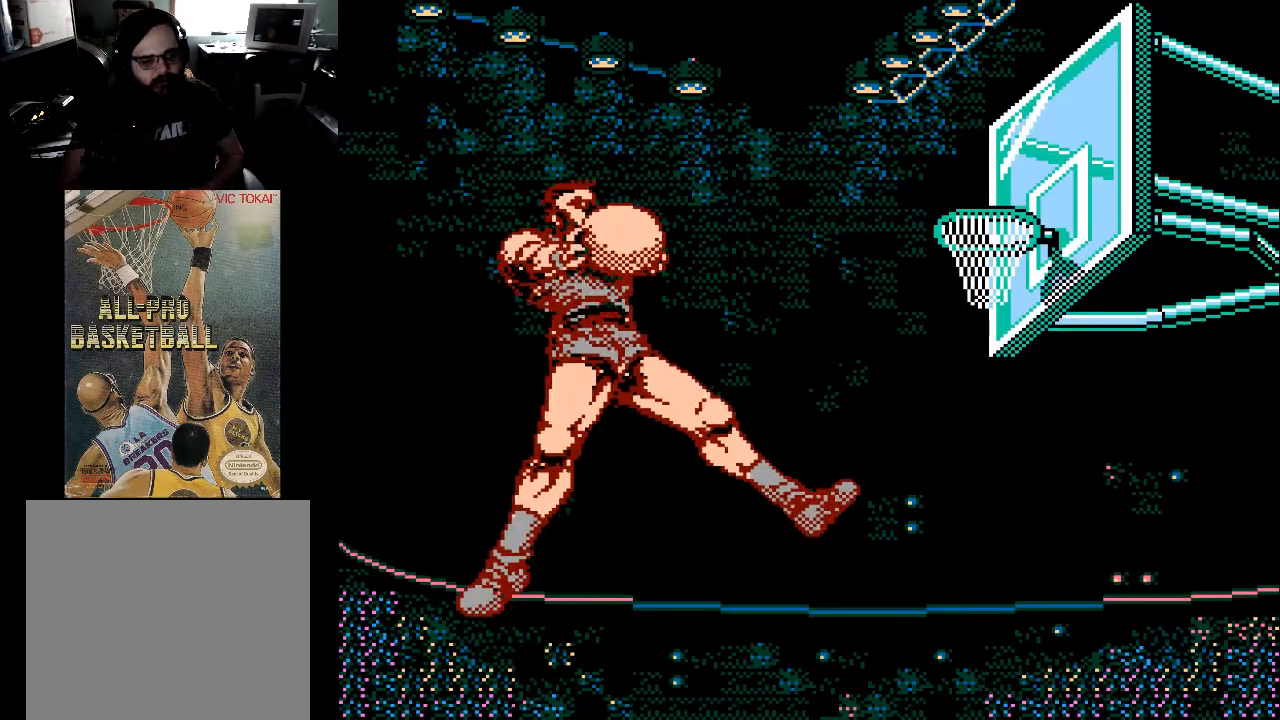
{"buttons": [], "events": []}
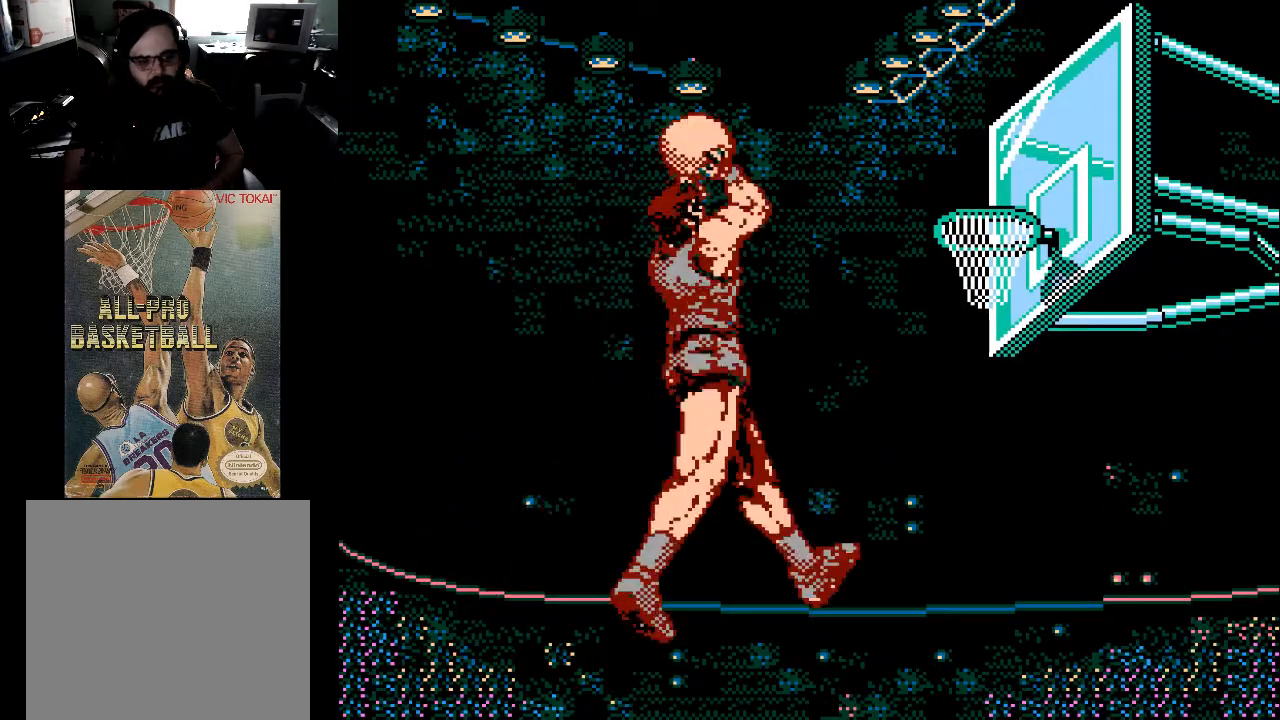
{"buttons": [], "events": []}
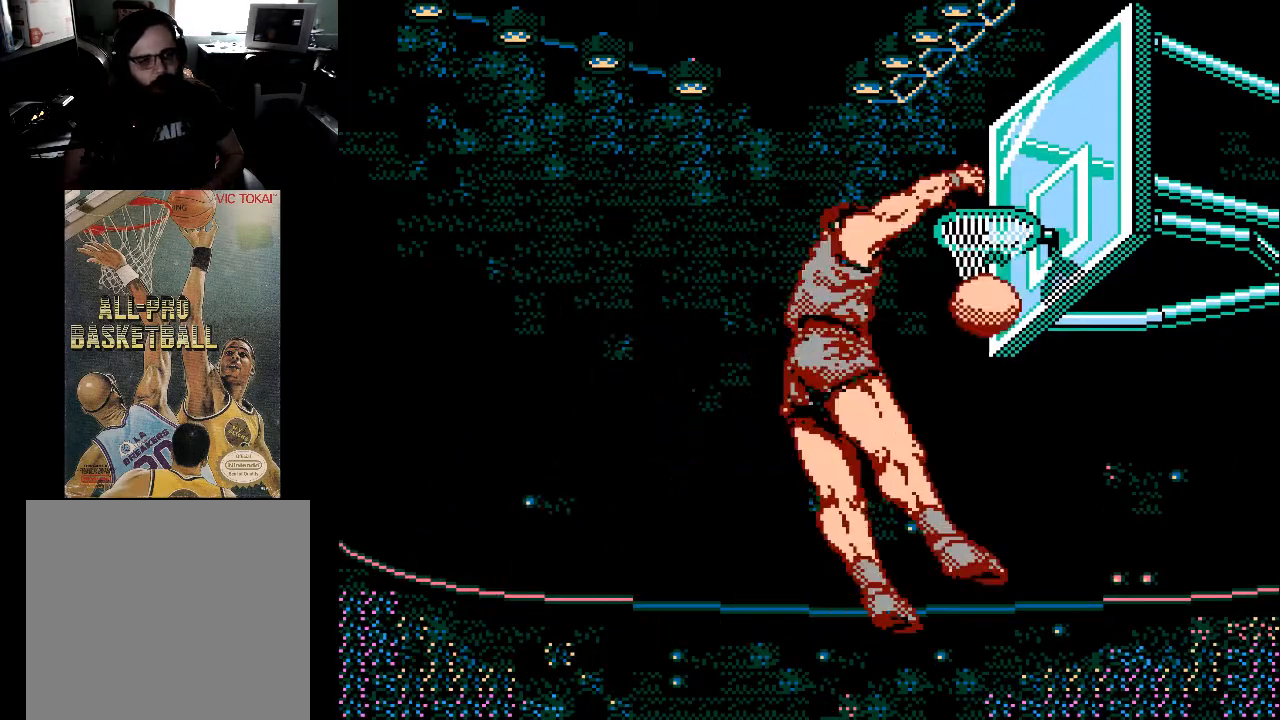
{"buttons": [], "events": []}
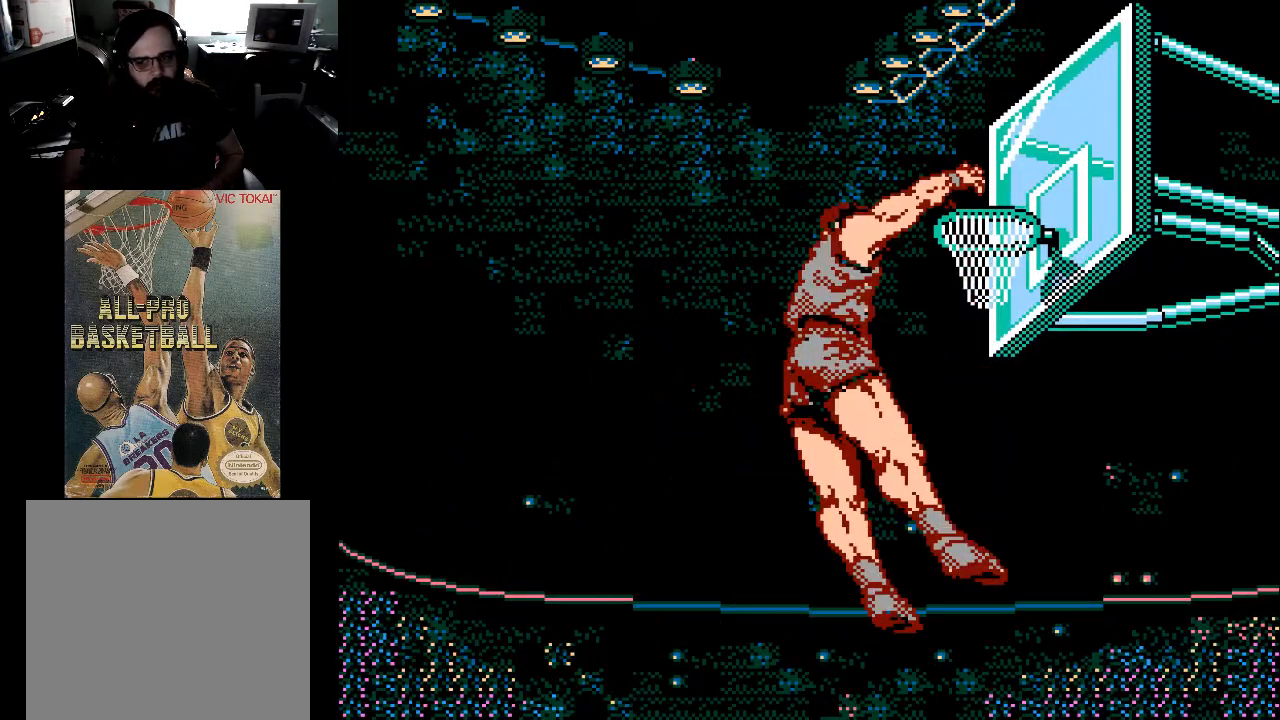
{"buttons": [], "events": []}
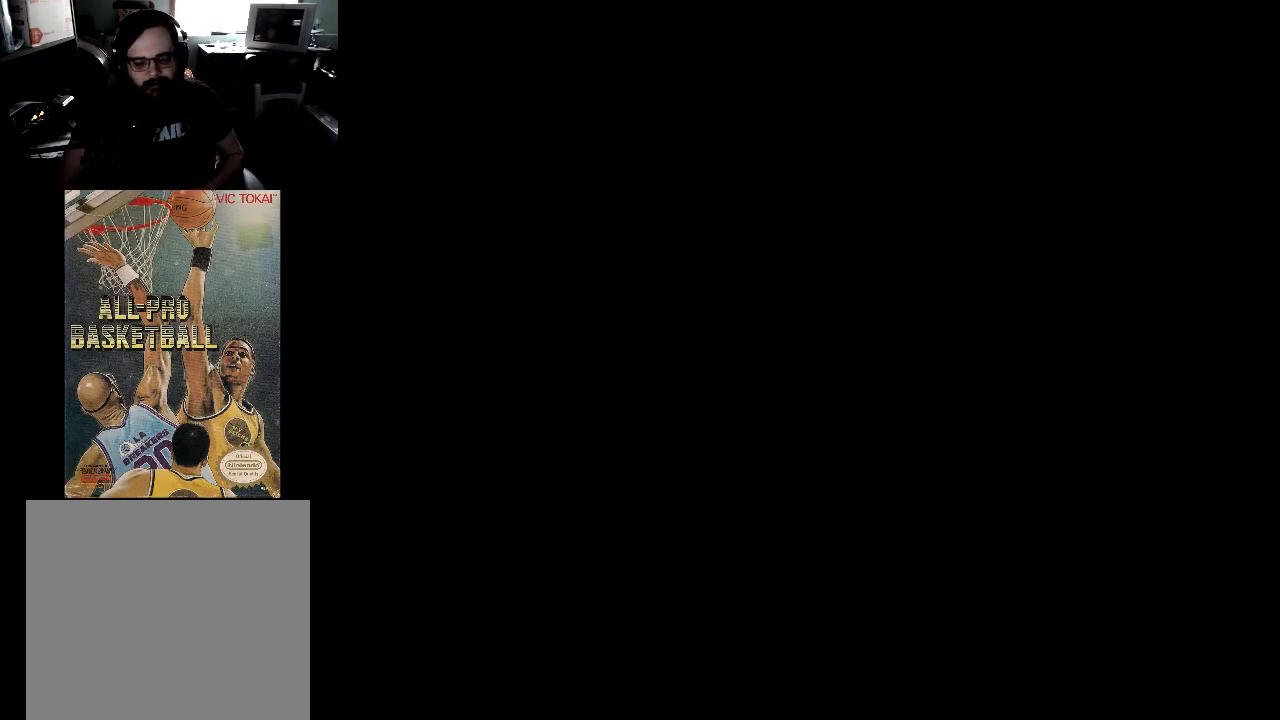
{"buttons": [], "events": []}
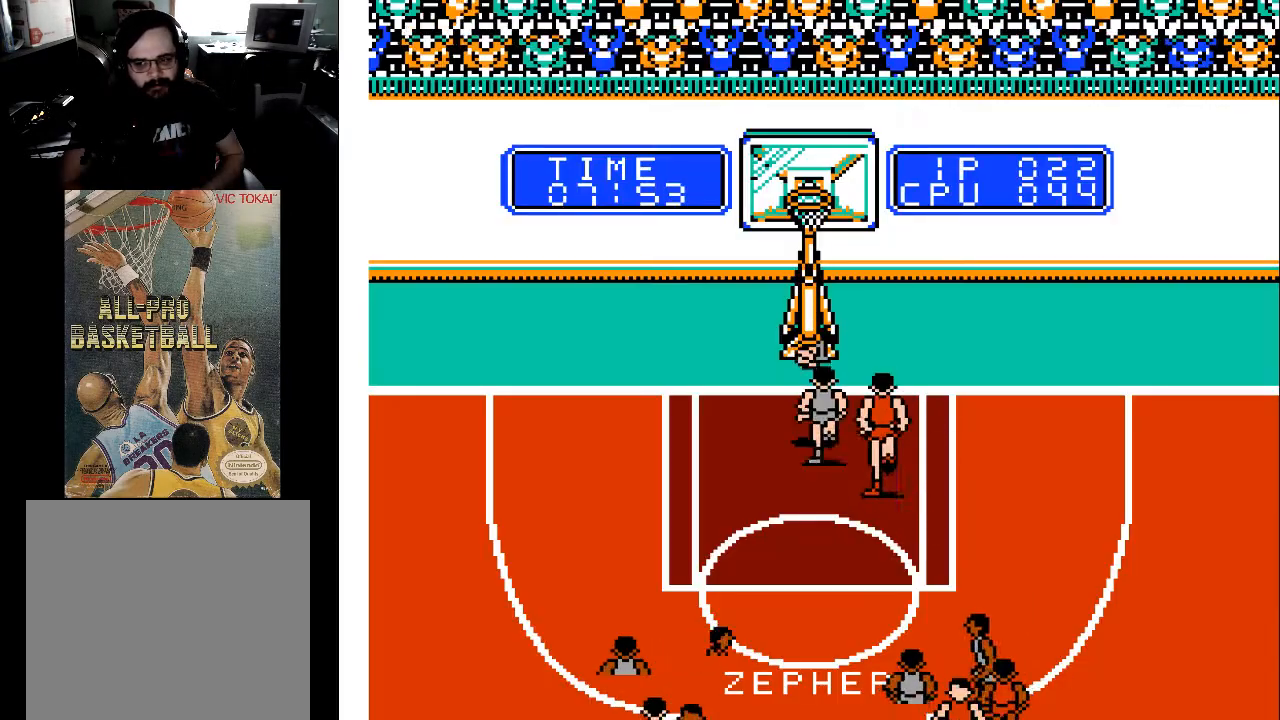
{"buttons": ["DPAD_DOWN"], "events": [[233, "DPAD_DOWN", "down"]]}
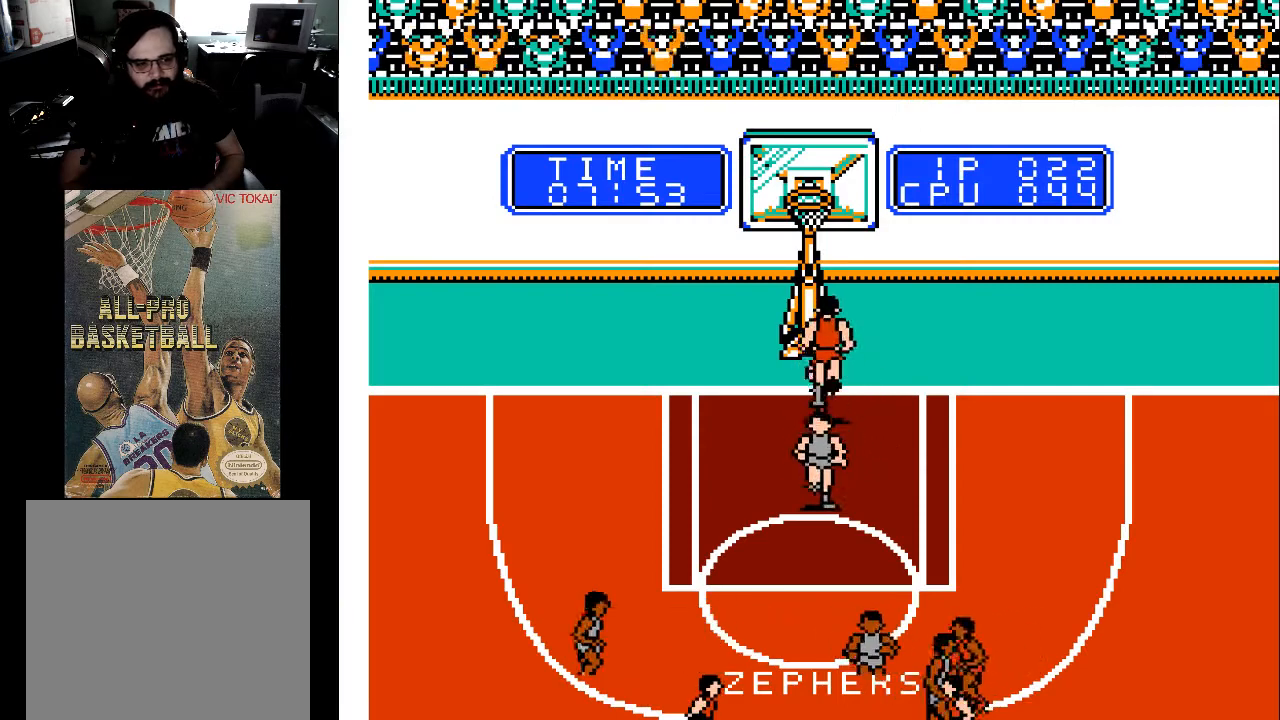
{"buttons": ["DPAD_DOWN"], "events": []}
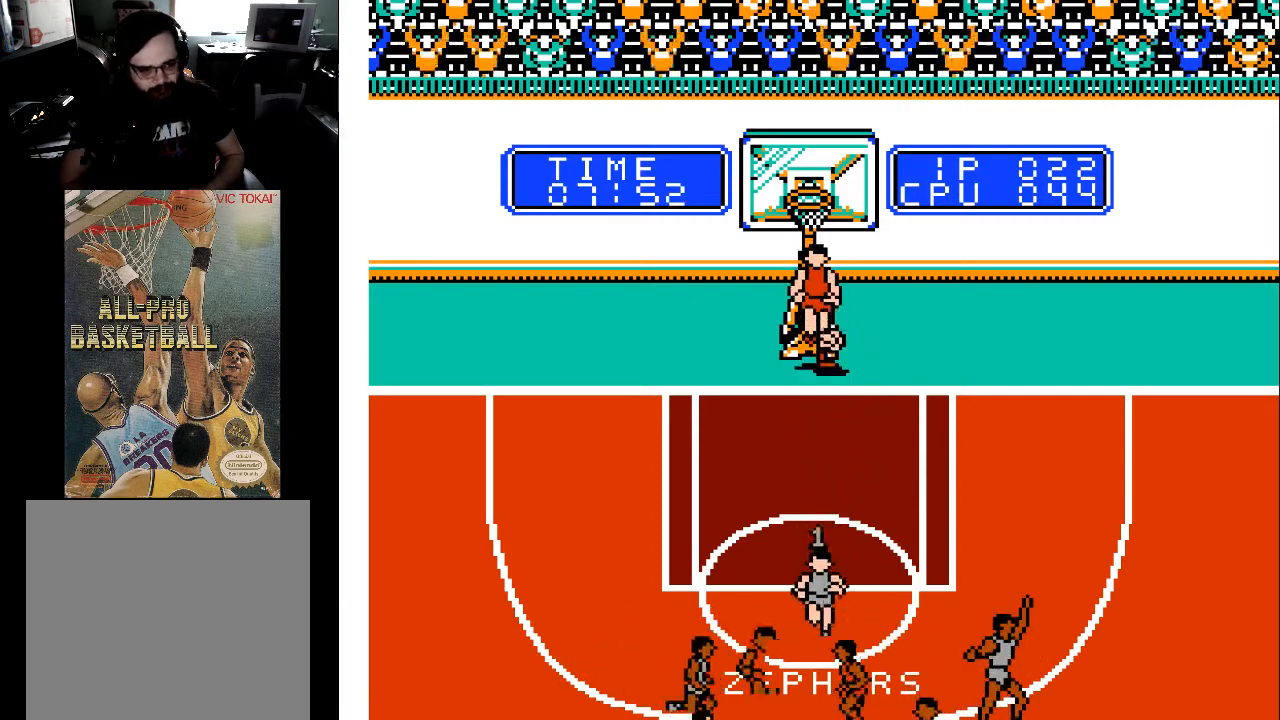
{"buttons": [], "events": [[200, "DPAD_DOWN", "up"]]}
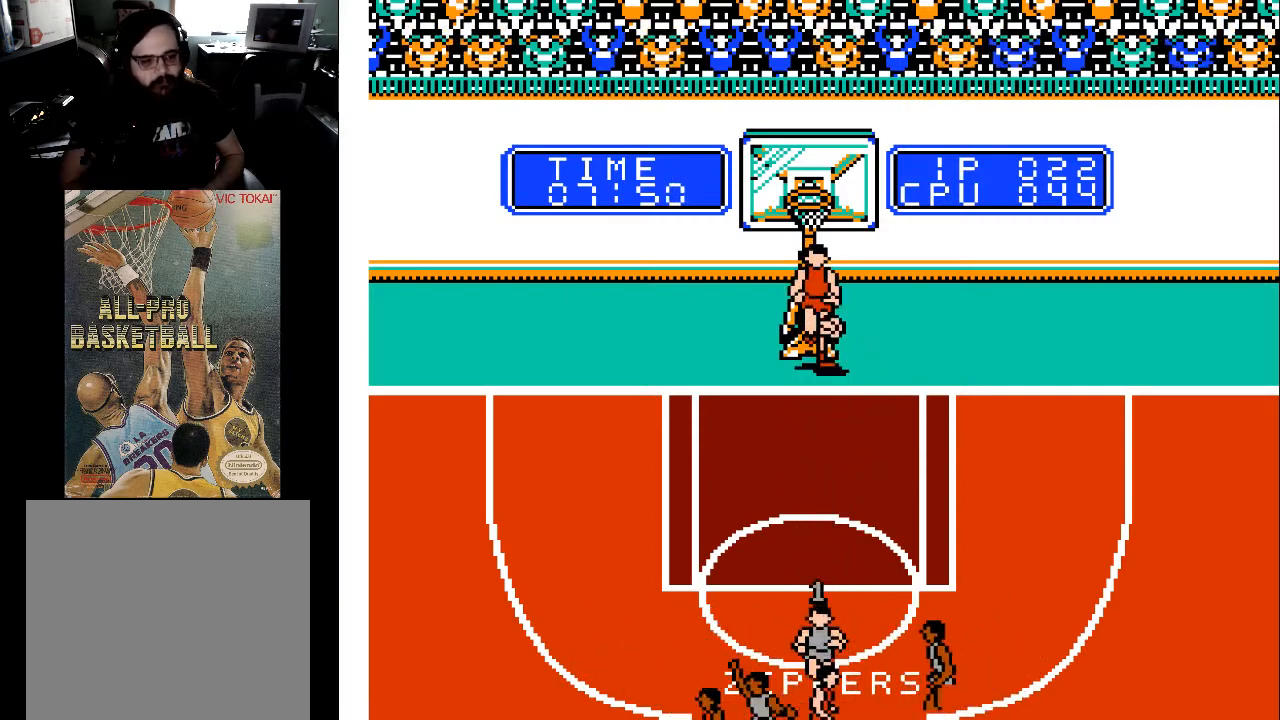
{"buttons": ["DPAD_LEFT"], "events": [[33, "DPAD_RIGHT", "down"], [300, "DPAD_RIGHT", "up"], [400, "DPAD_LEFT", "down"]]}
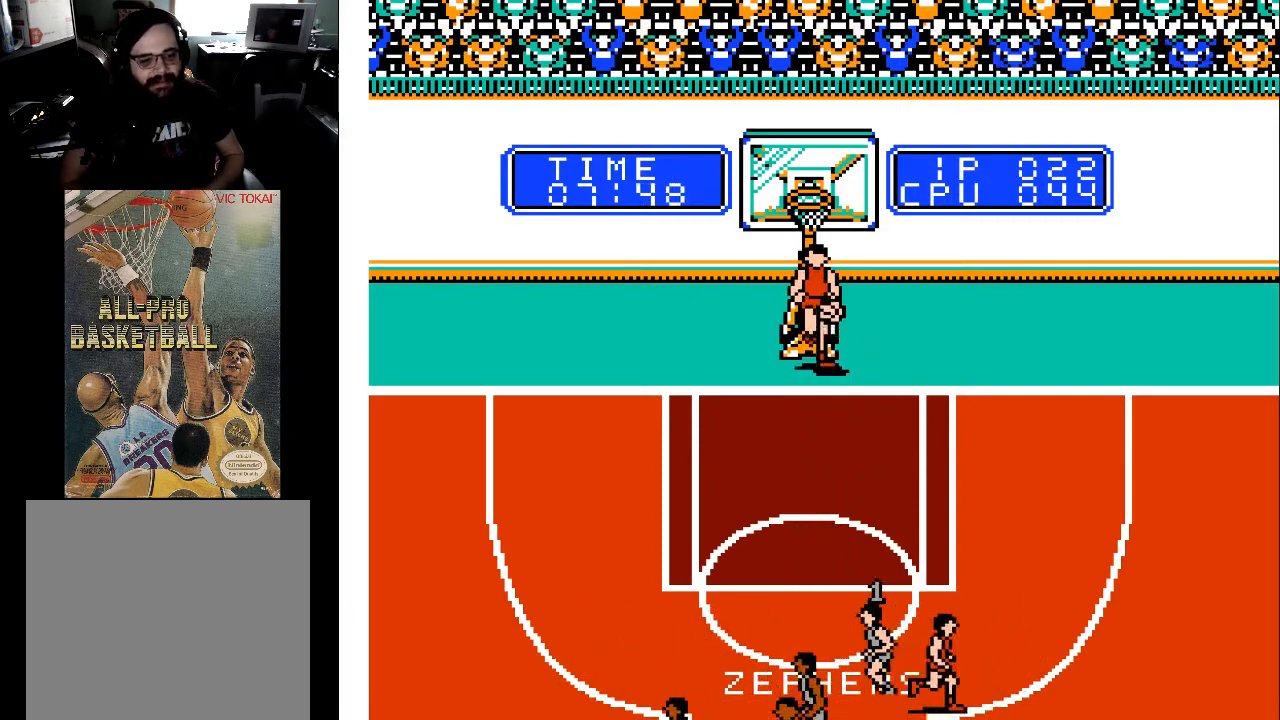
{"buttons": ["DPAD_RIGHT"], "events": [[300, "DPAD_LEFT", "up"], [300, "DPAD_RIGHT", "down"]]}
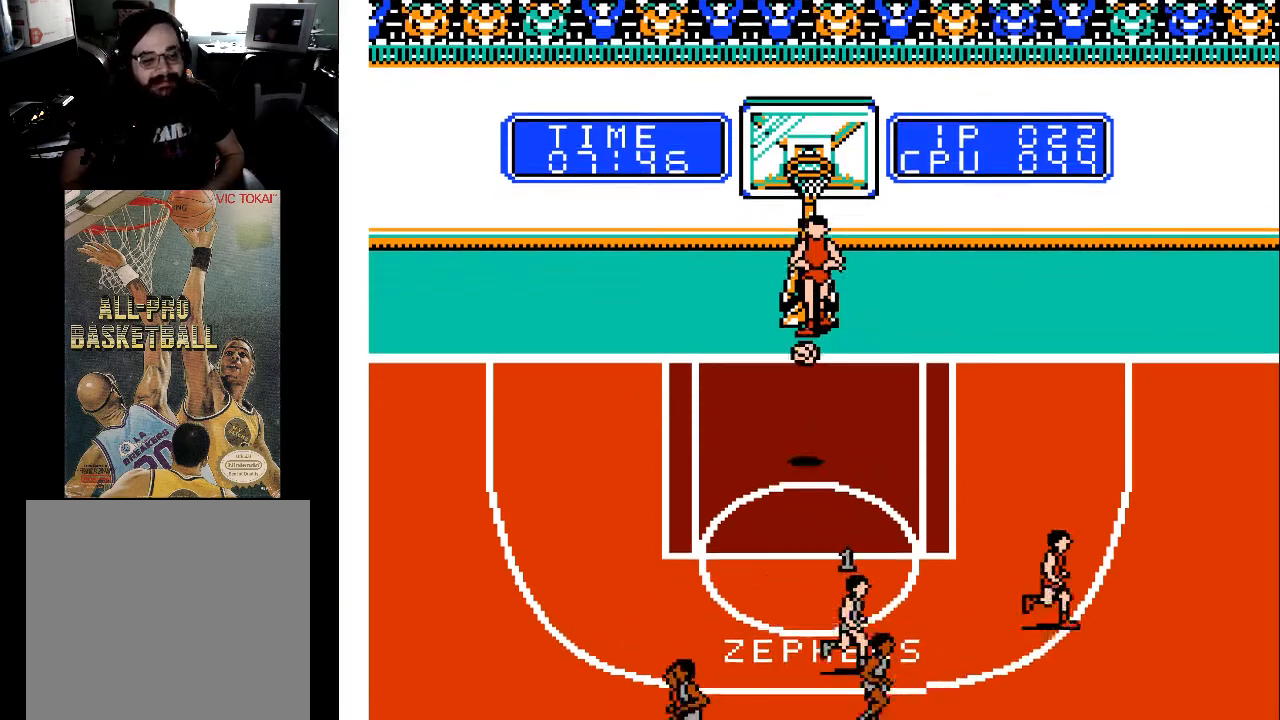
{"buttons": ["DPAD_DOWN", "DPAD_LEFT"], "events": [[33, "DPAD_RIGHT", "up"], [100, "DPAD_LEFT", "down"], [233, "DPAD_DOWN", "down"]]}
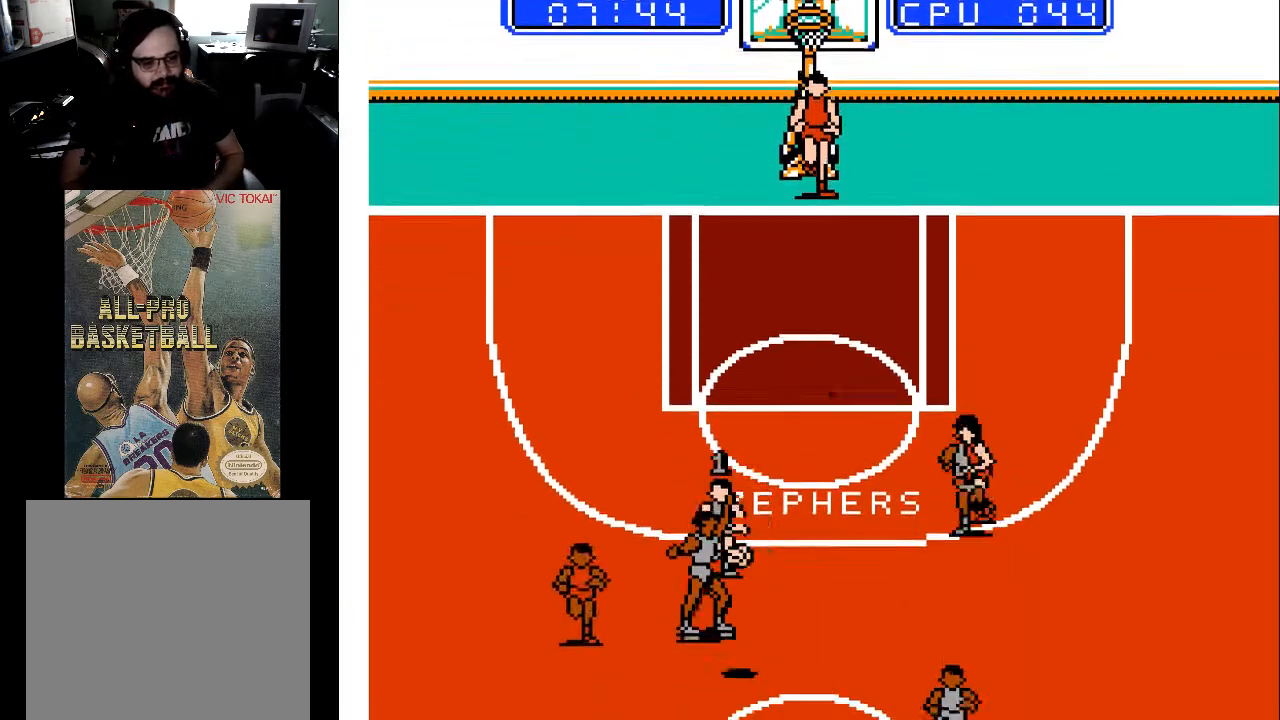
{"buttons": ["DPAD_DOWN"], "events": [[200, "DPAD_LEFT", "up"], [267, "DPAD_RIGHT", "down"], [400, "DPAD_RIGHT", "up"]]}